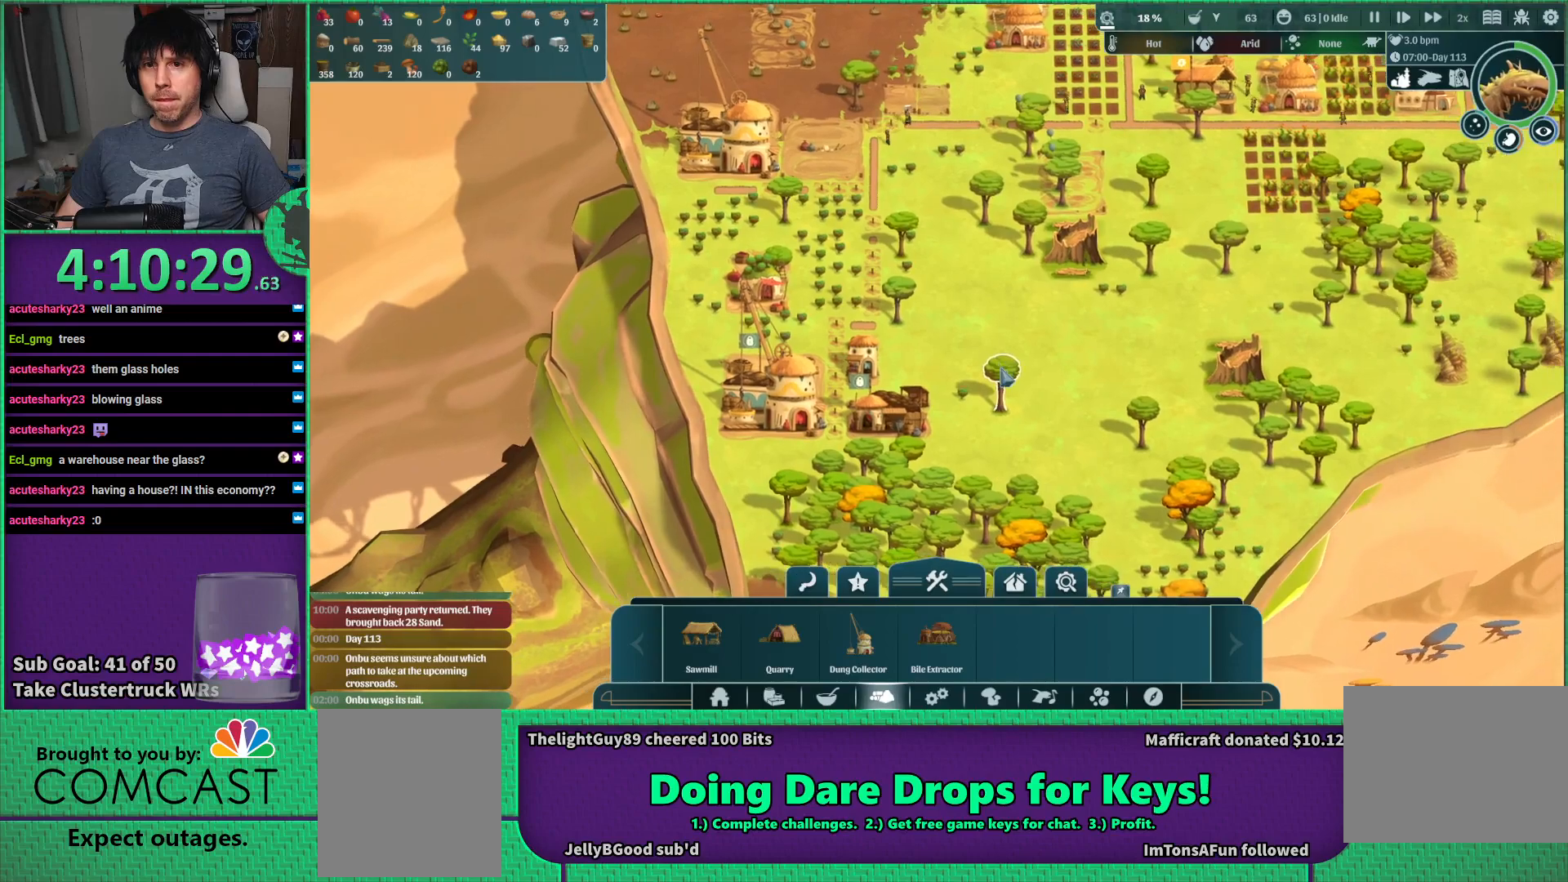
Gameplay with keyboard; each line is a JSON object with the keys held at the frame after it. "events" lists presses ("down") and releases ("up") of "a", "d", "e", "s", "shift", "space" and "w" between this image and that frame as [ms after this image, input, new state], when the widget could be followed in between. No other keys are recorded. Mouse input is not recorded.
{"keys": [], "events": [[17, "d", "up"], [50, "w", "up"]]}
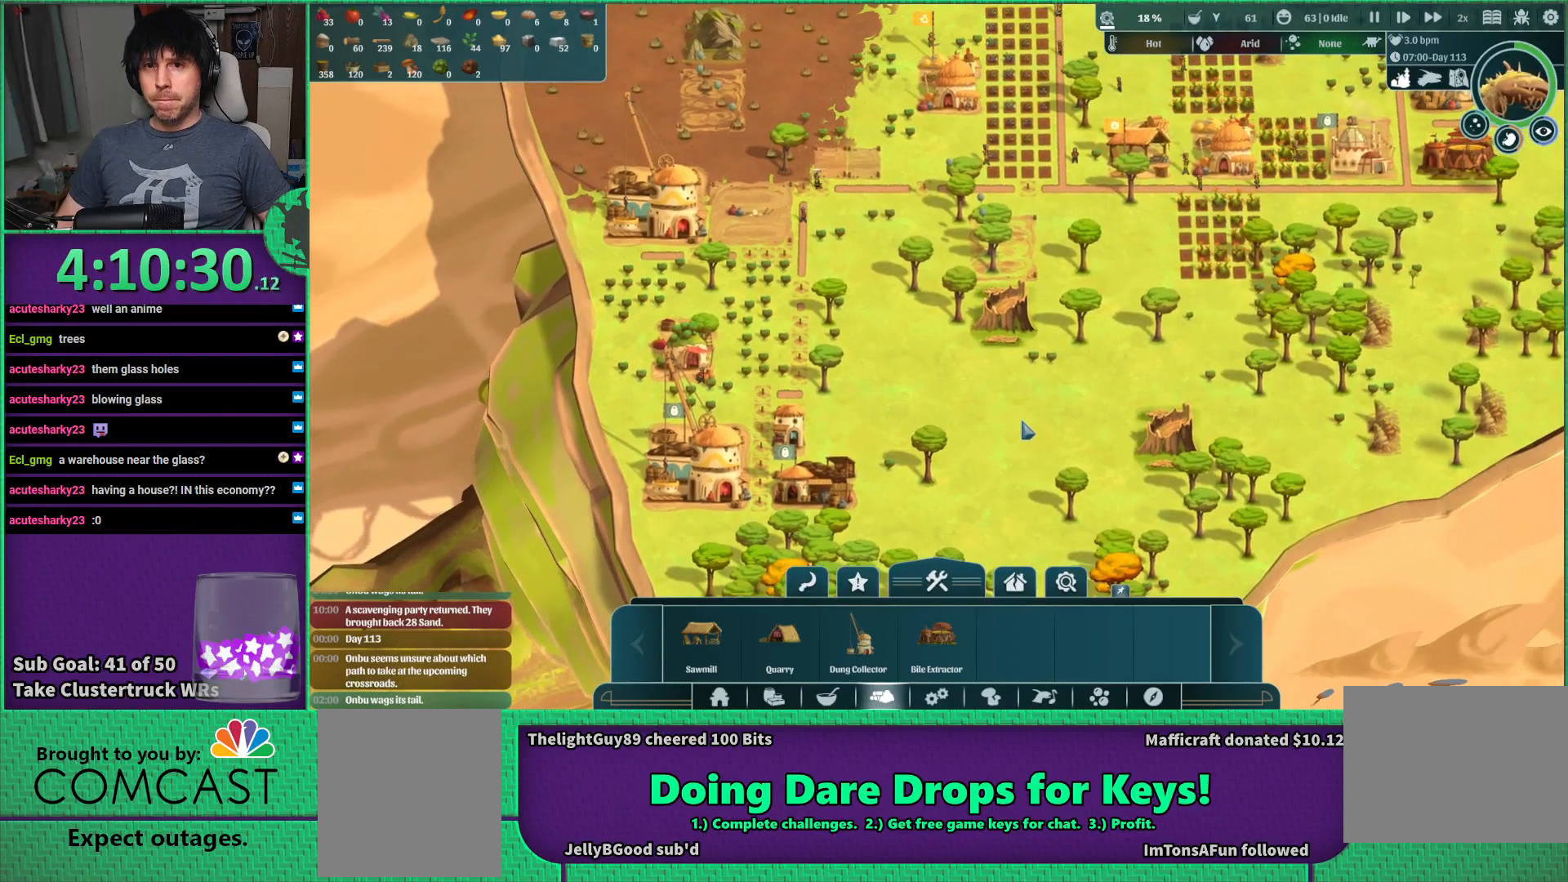
{"keys": [], "events": []}
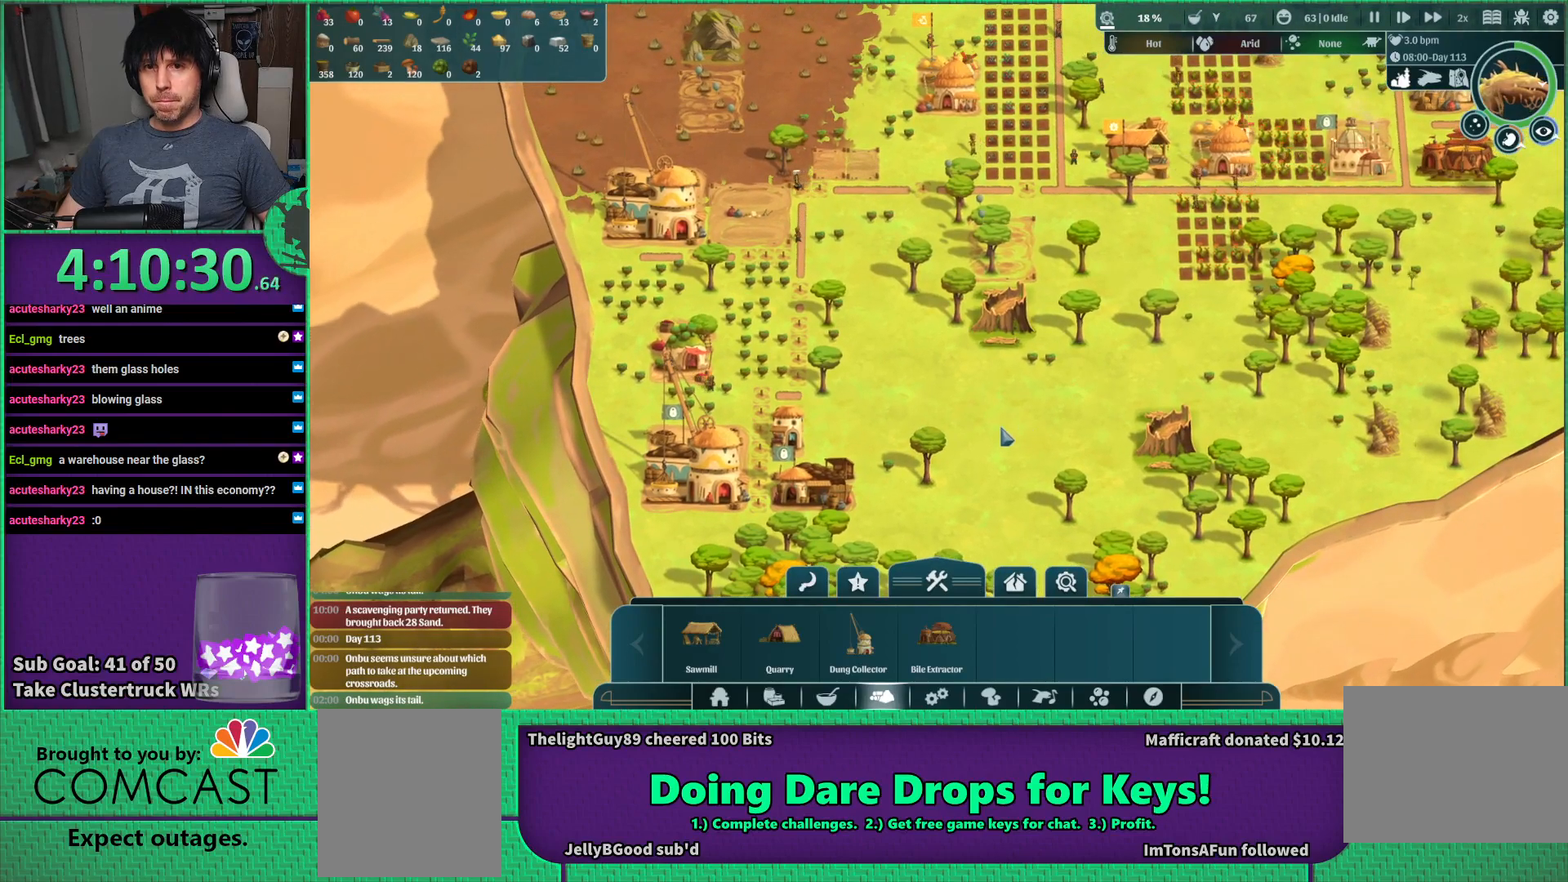
{"keys": [], "events": [[17, "d", "down"], [134, "w", "down"], [184, "d", "up"], [234, "w", "up"]]}
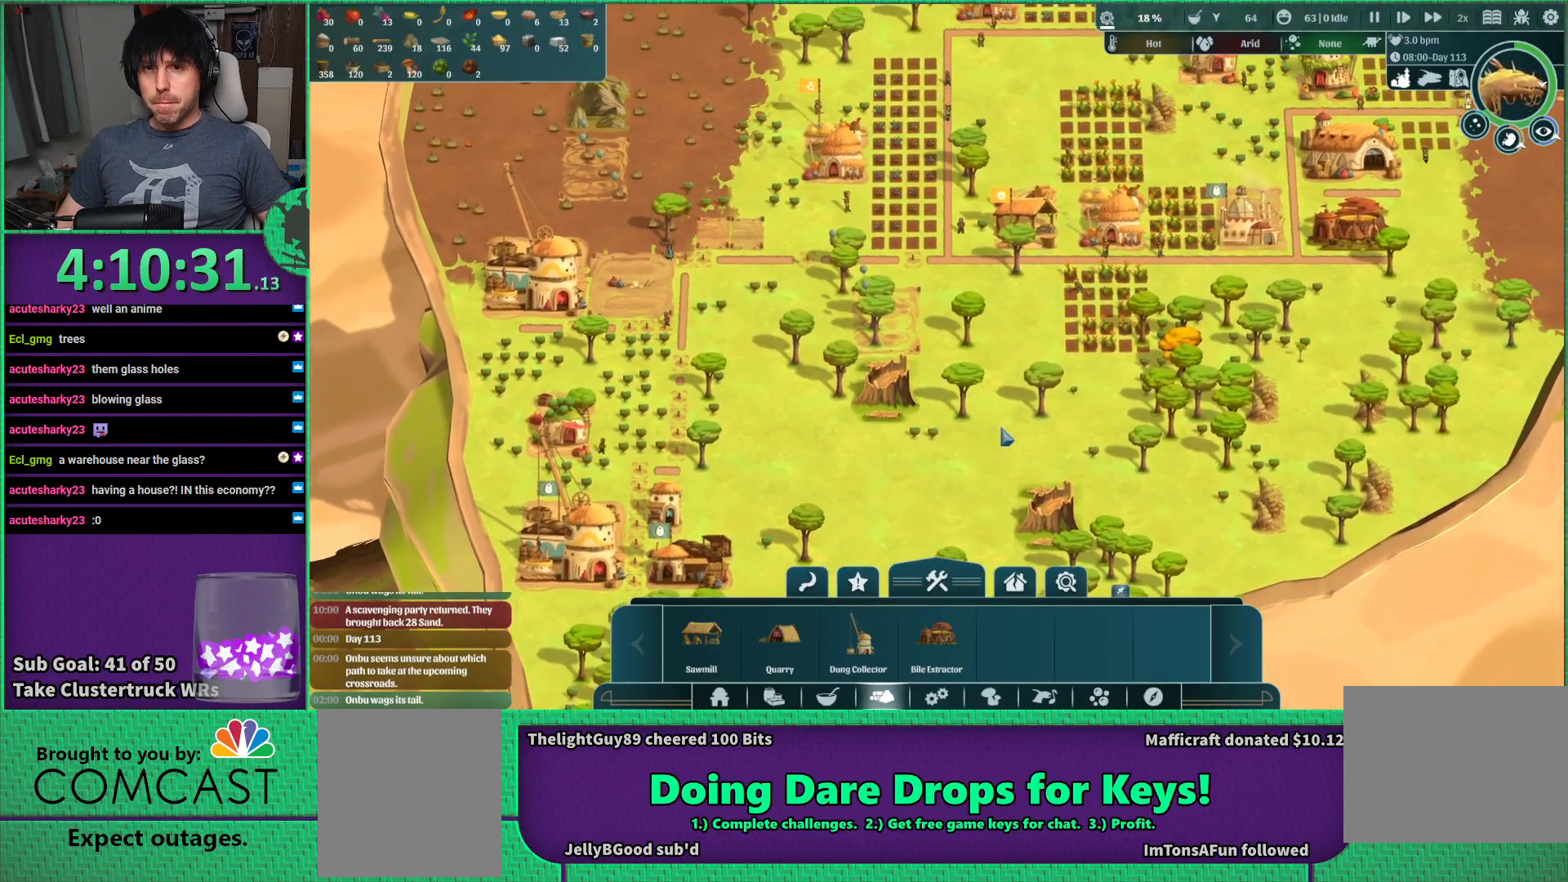
{"keys": [], "events": []}
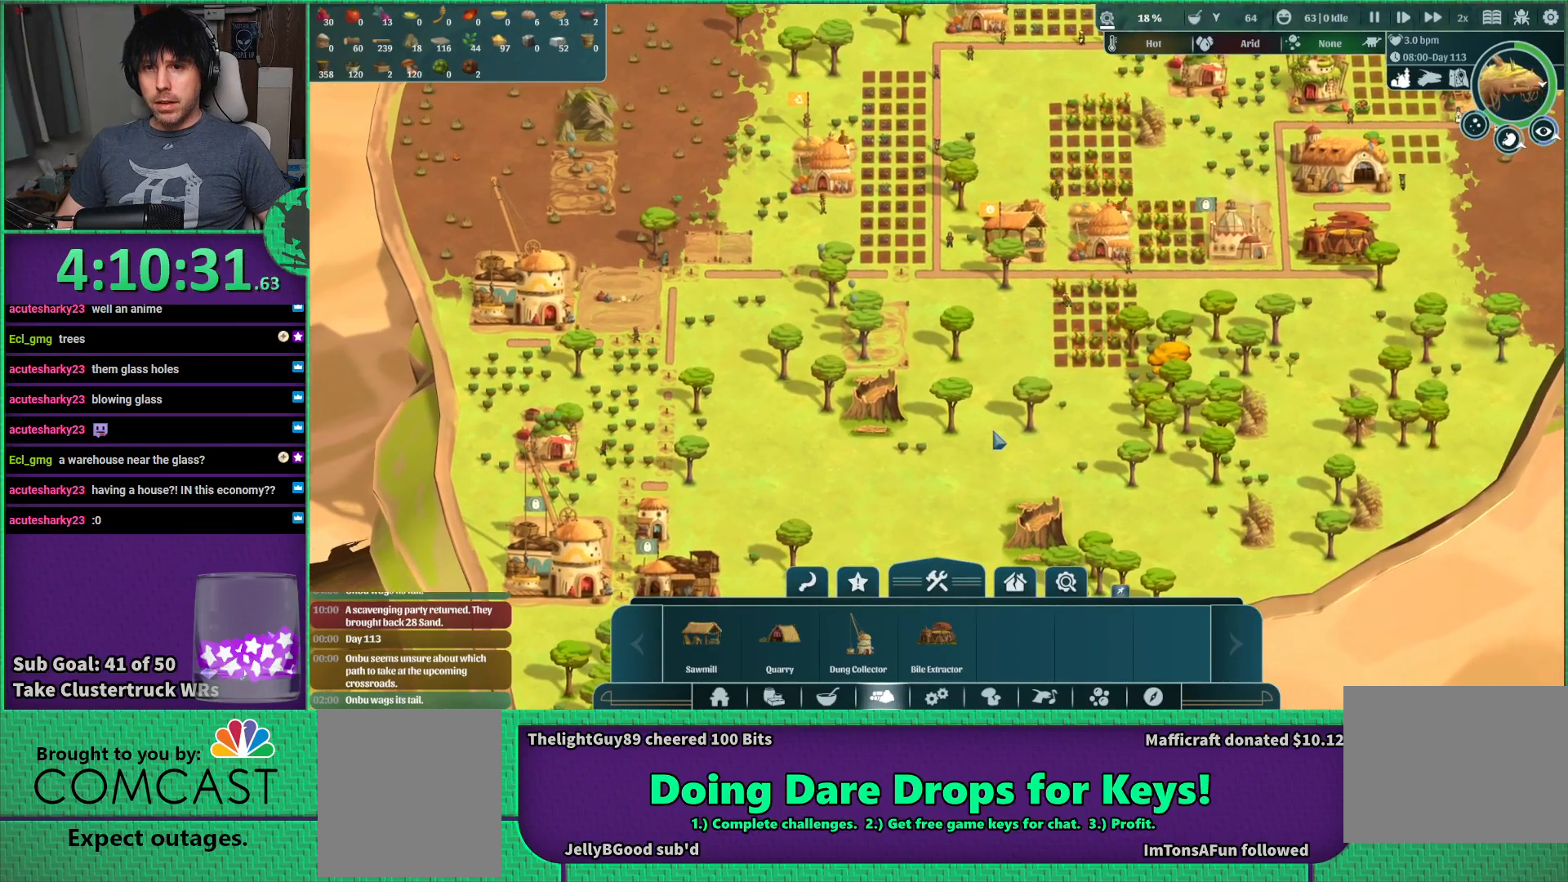
{"keys": [], "events": [[167, "a", "down"], [334, "s", "down"], [367, "a", "up"], [450, "s", "up"]]}
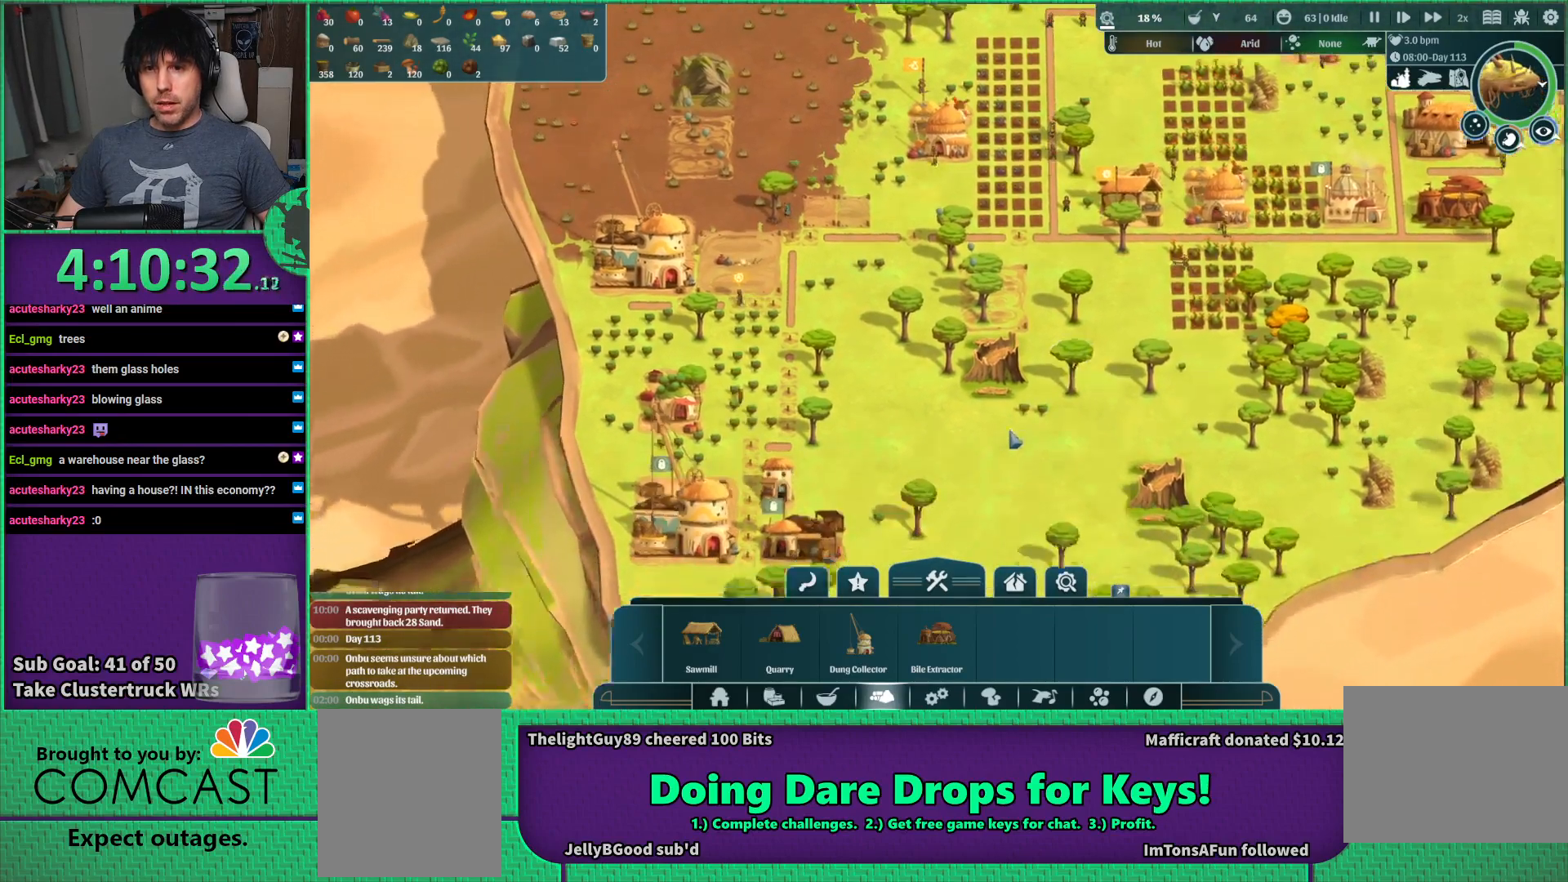
{"keys": [], "events": []}
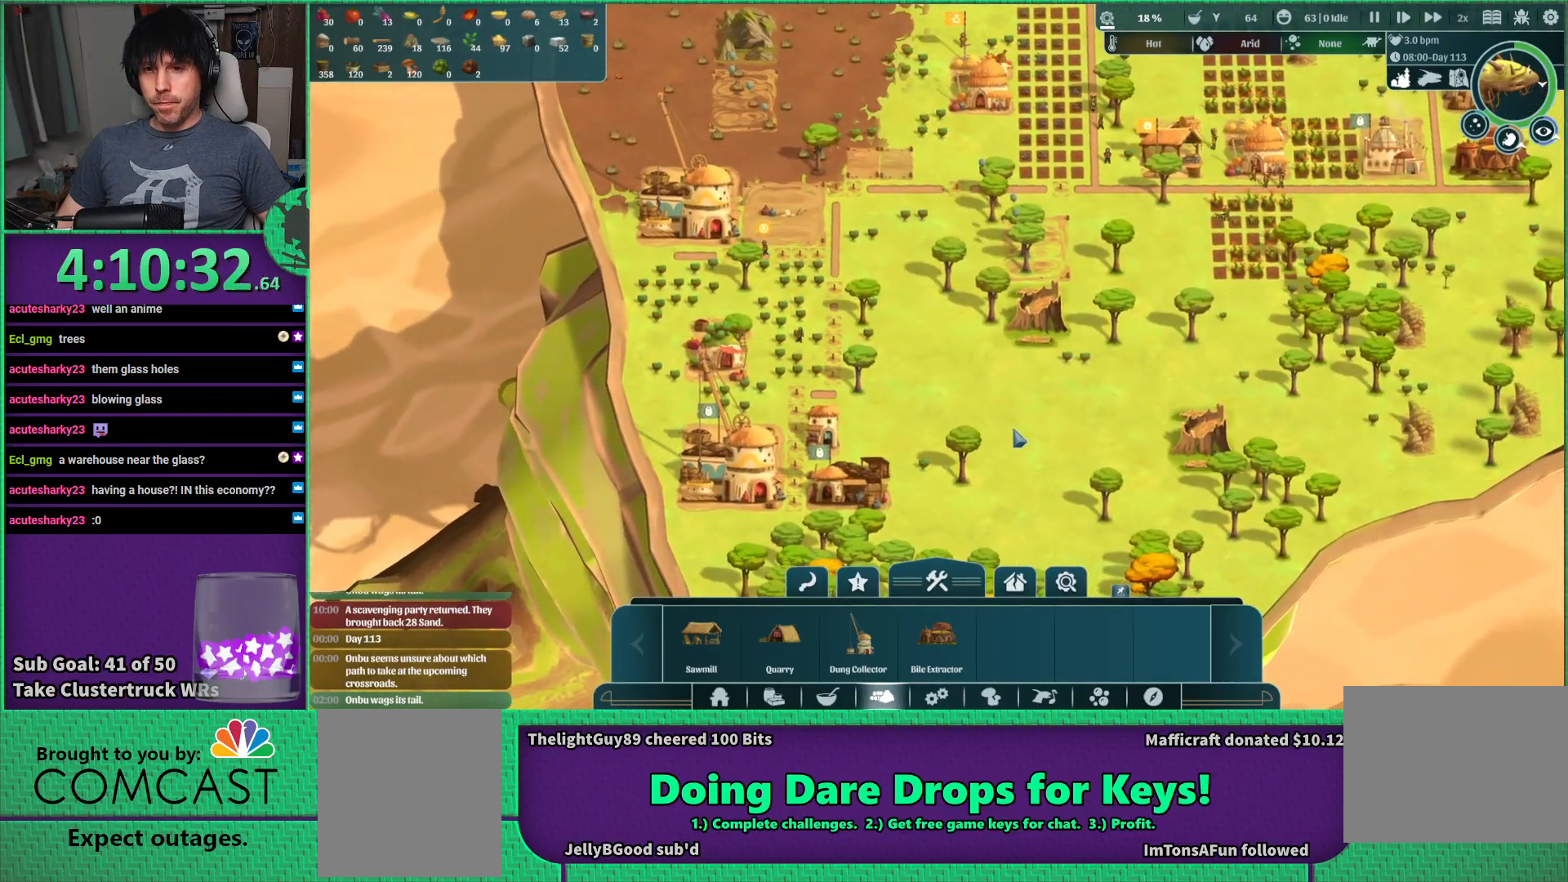
{"keys": ["w"], "events": [[384, "d", "down"], [500, "d", "up"], [500, "w", "down"]]}
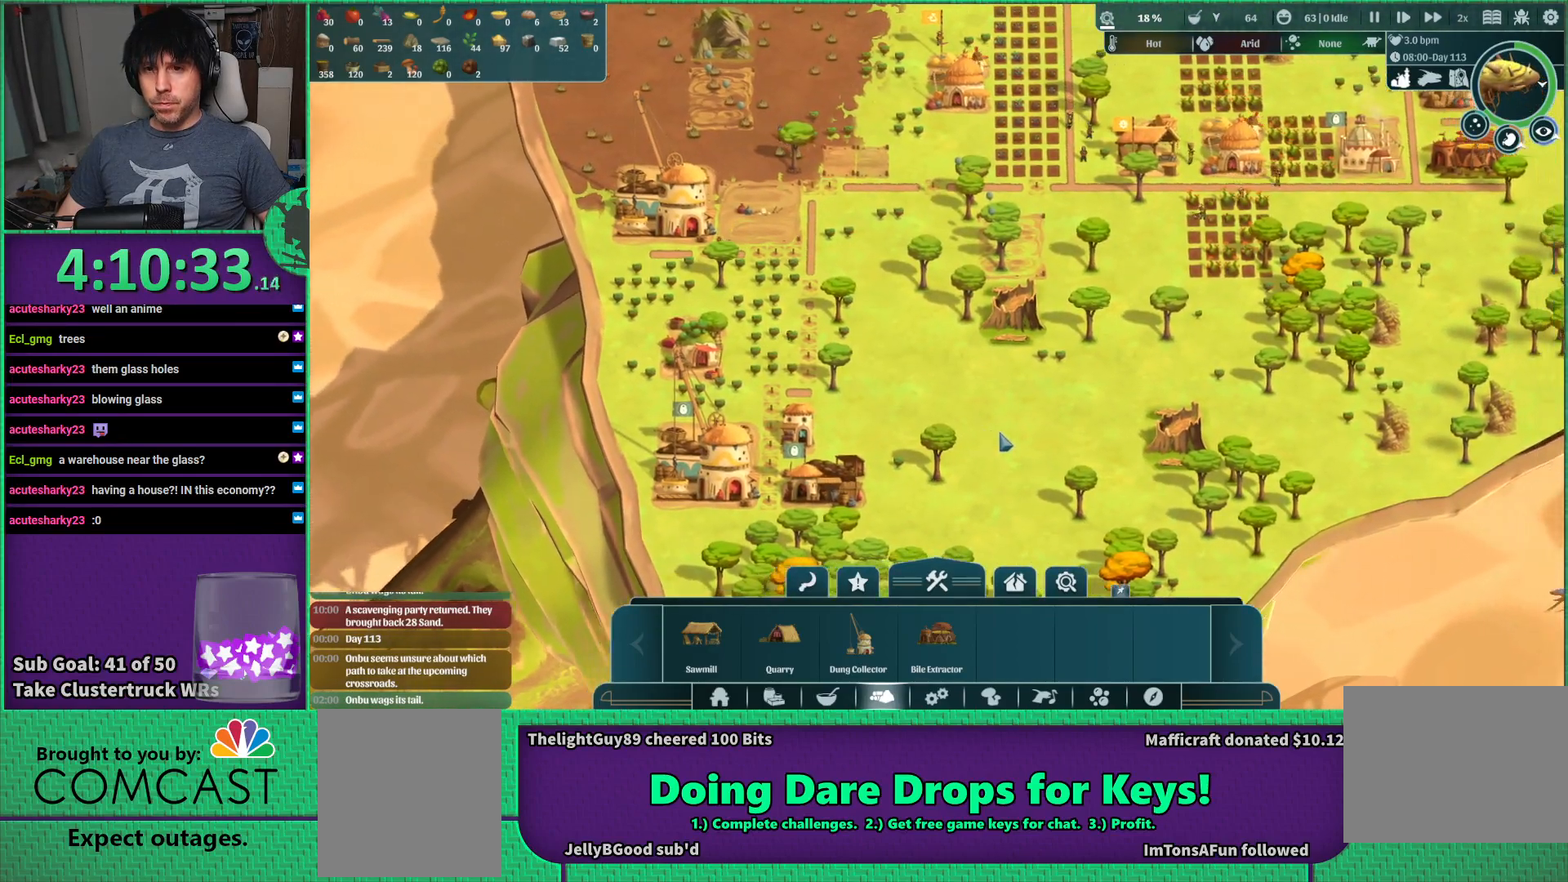
{"keys": [], "events": [[67, "w", "up"]]}
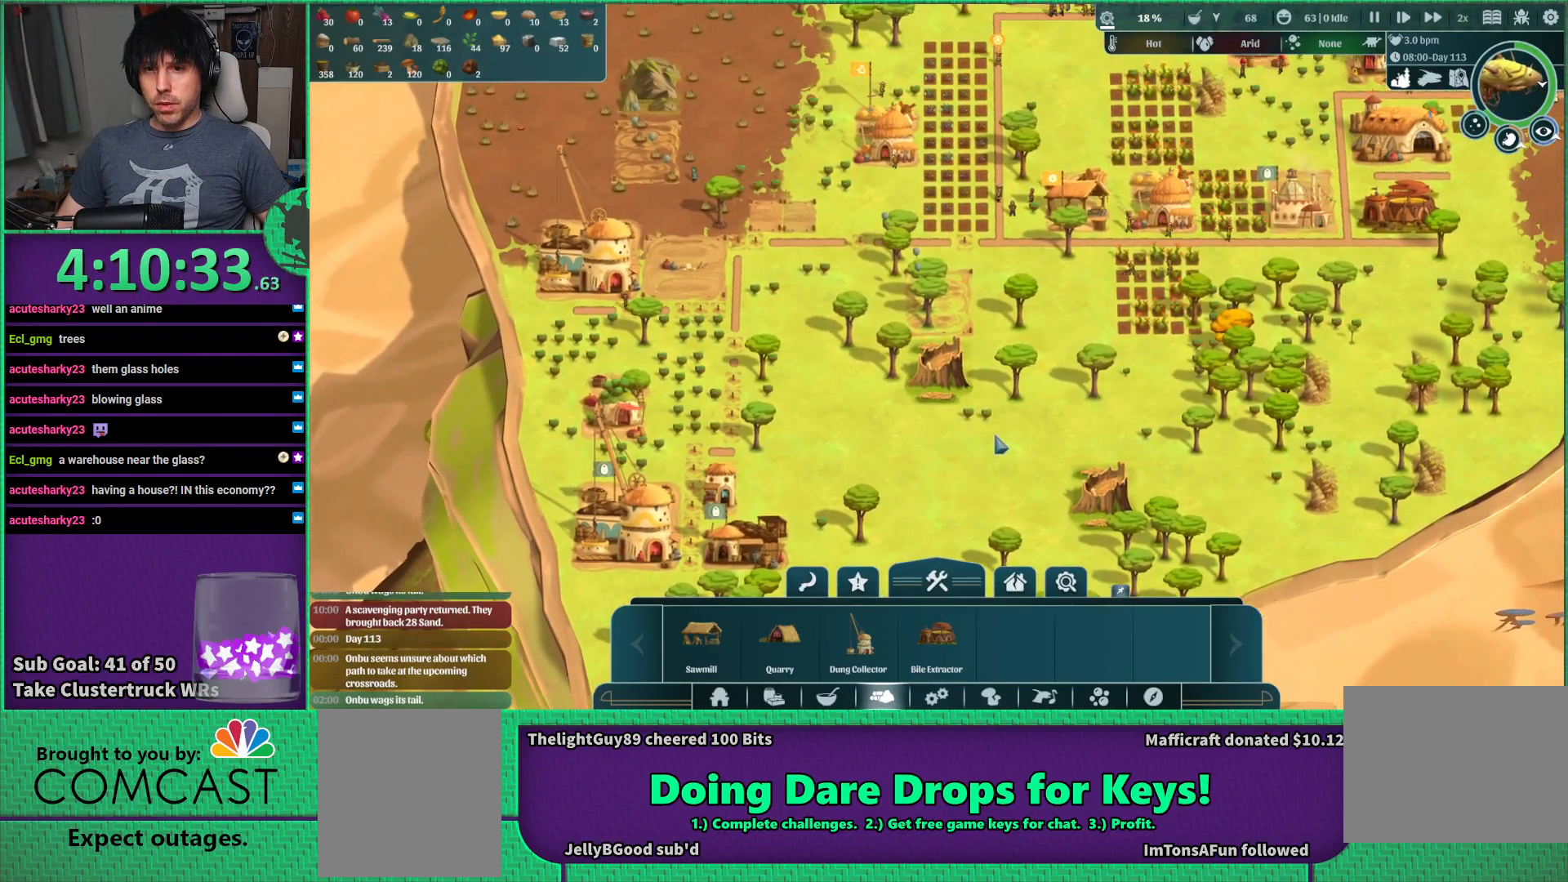
{"keys": [], "events": [[284, "d", "down"], [367, "w", "down"], [417, "d", "up"], [434, "w", "up"]]}
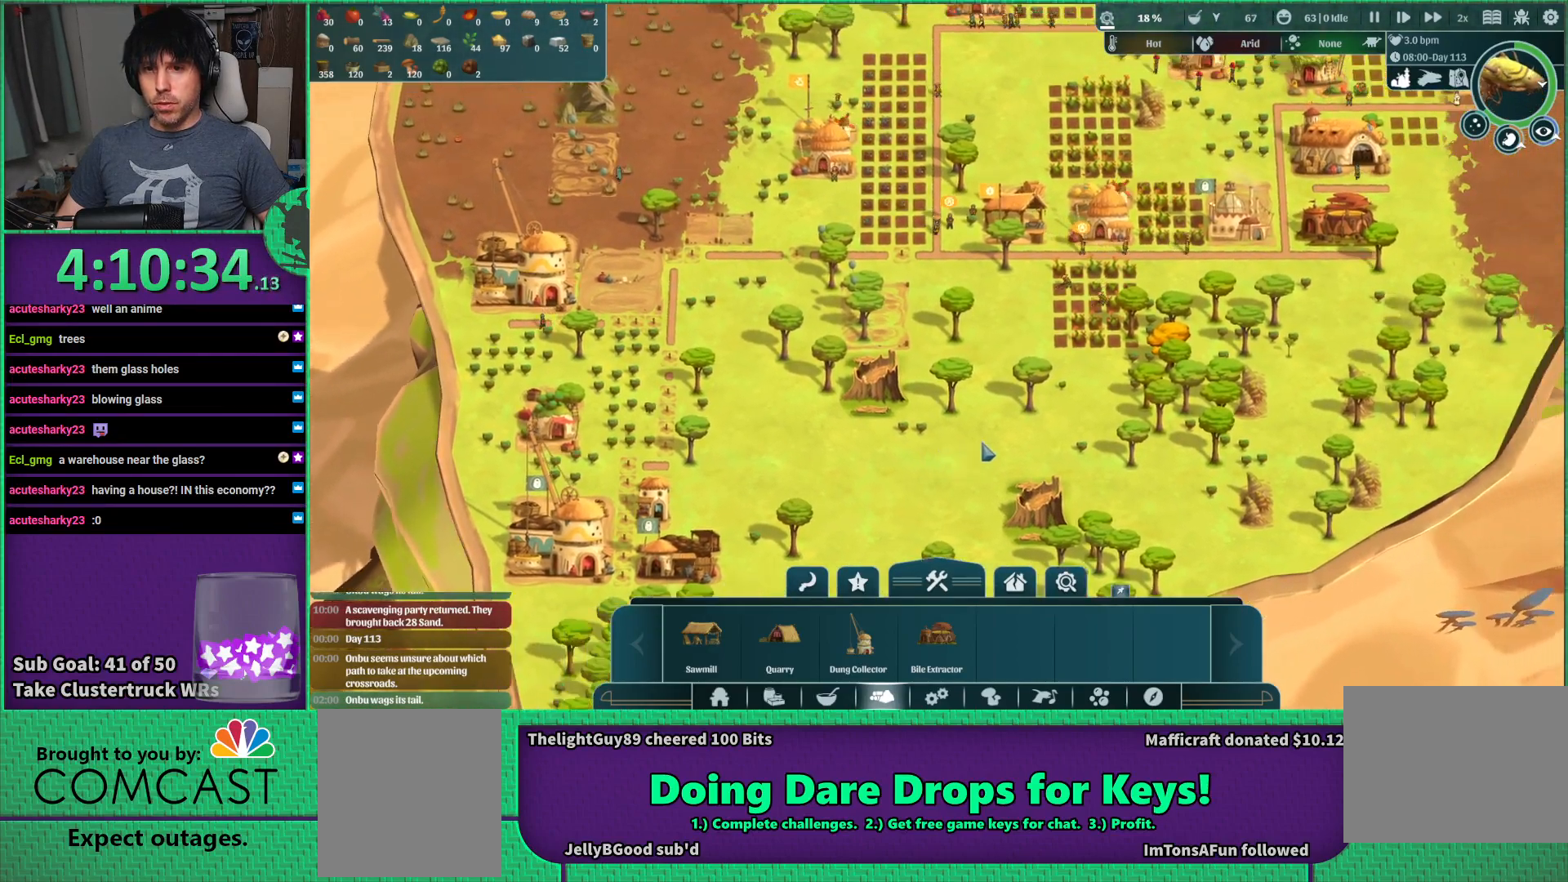
{"keys": ["d"], "events": [[484, "d", "down"]]}
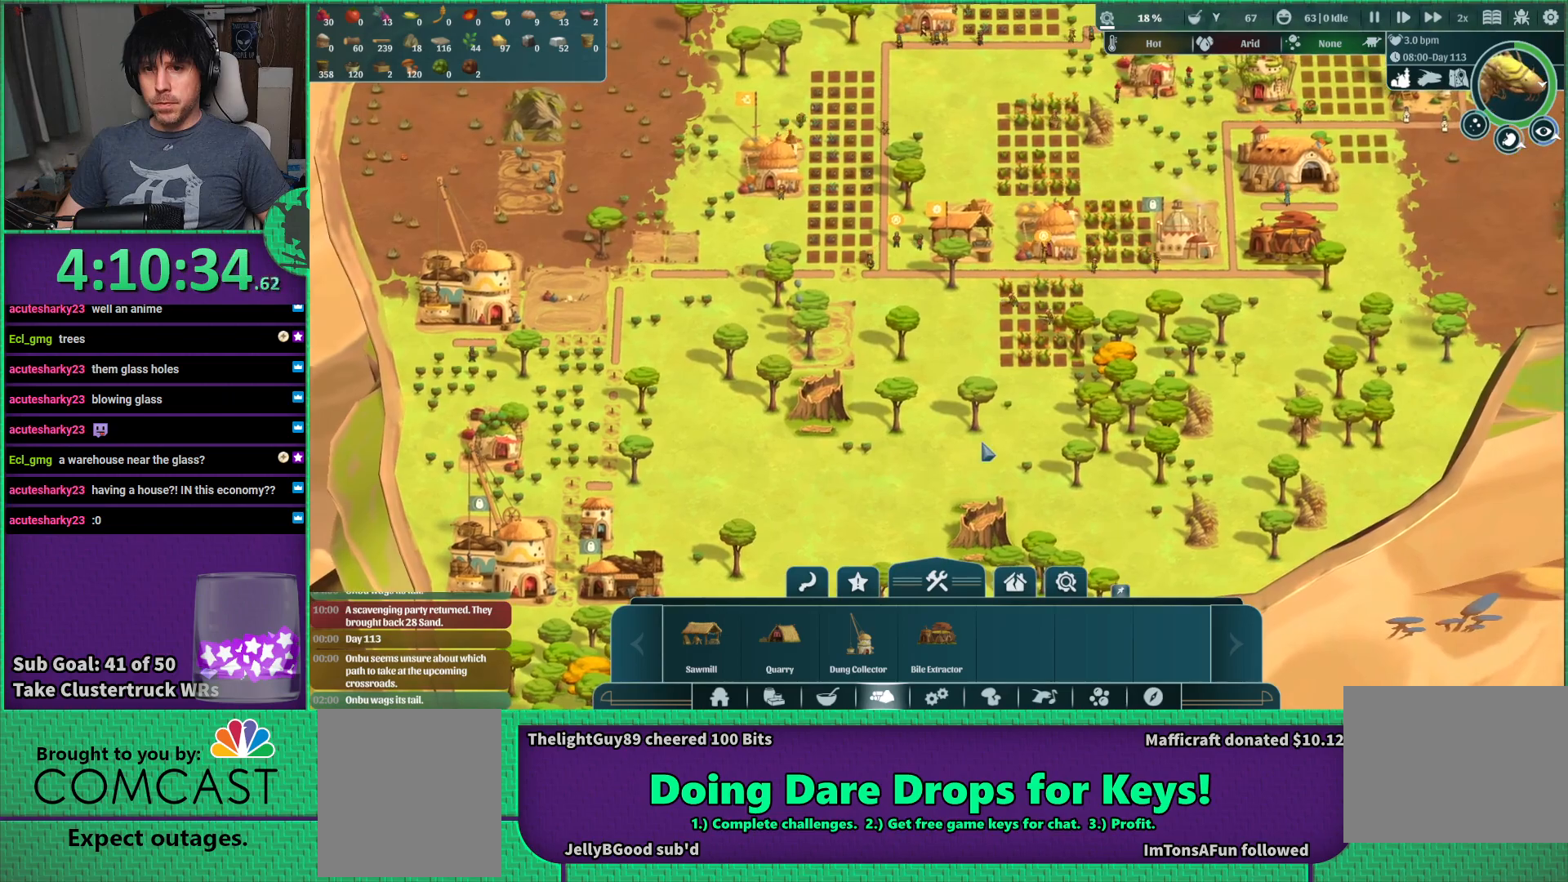
{"keys": [], "events": [[67, "w", "down"], [300, "w", "up"], [334, "d", "up"]]}
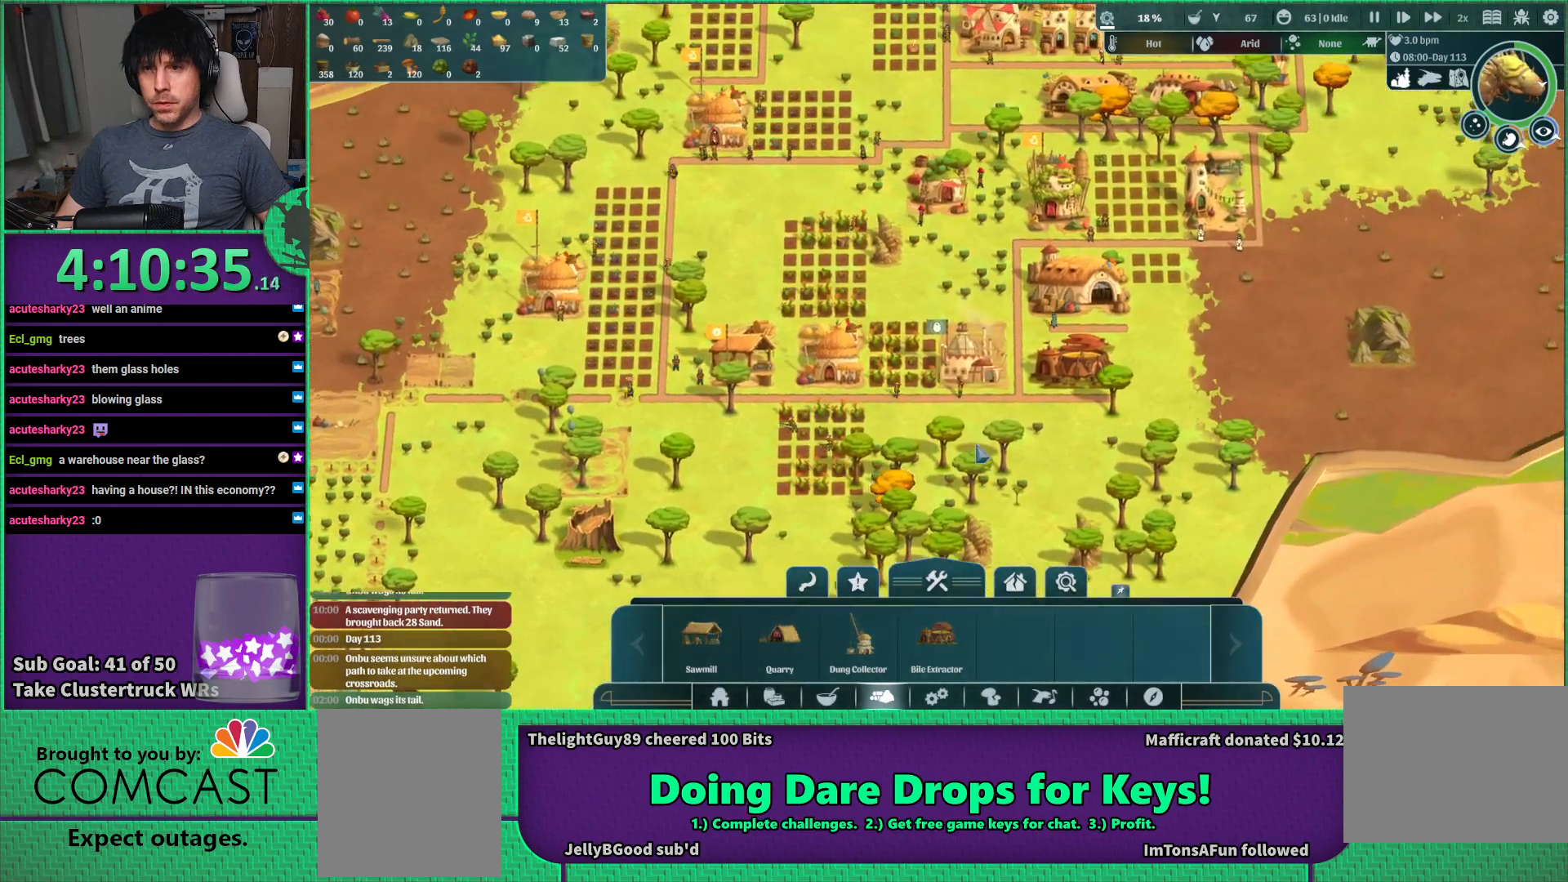
{"keys": ["d"], "events": [[434, "d", "down"]]}
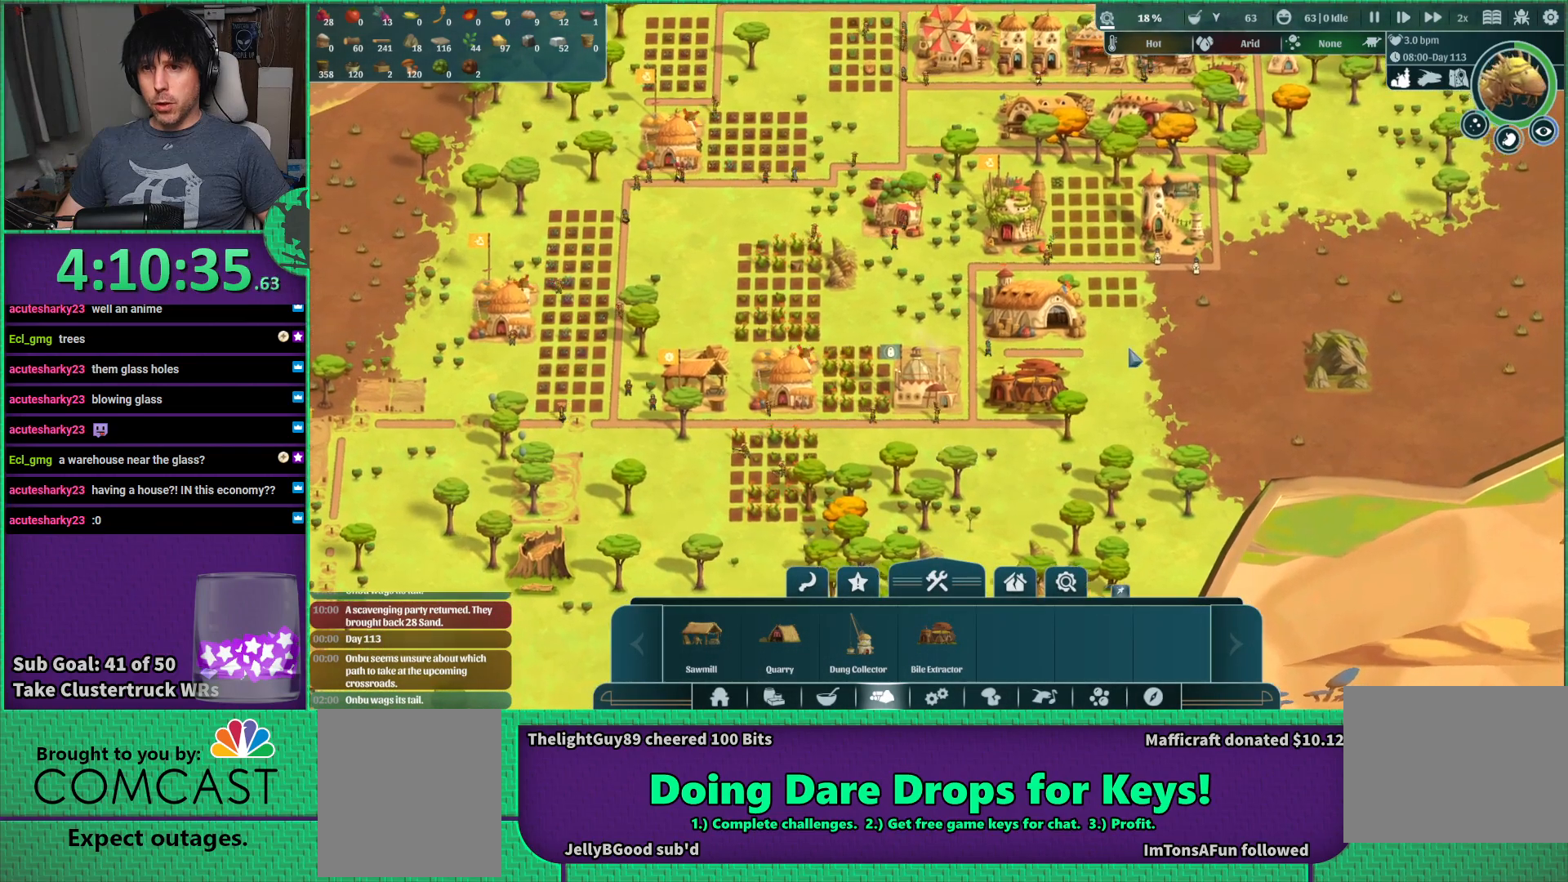
{"keys": [], "events": [[34, "w", "down"], [100, "d", "up"], [134, "w", "up"]]}
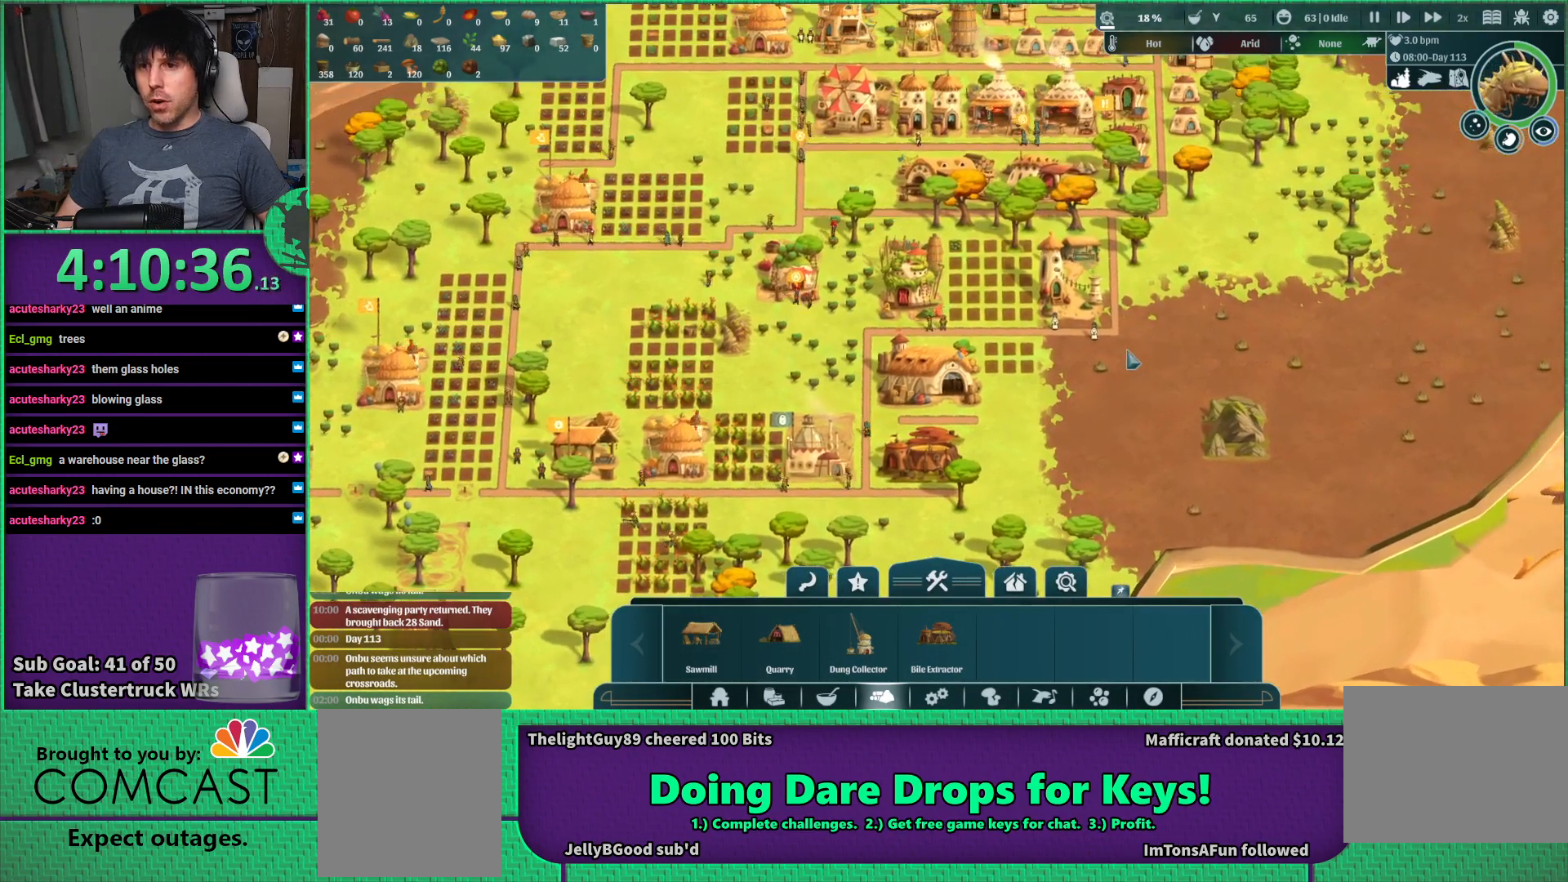
{"keys": [], "events": []}
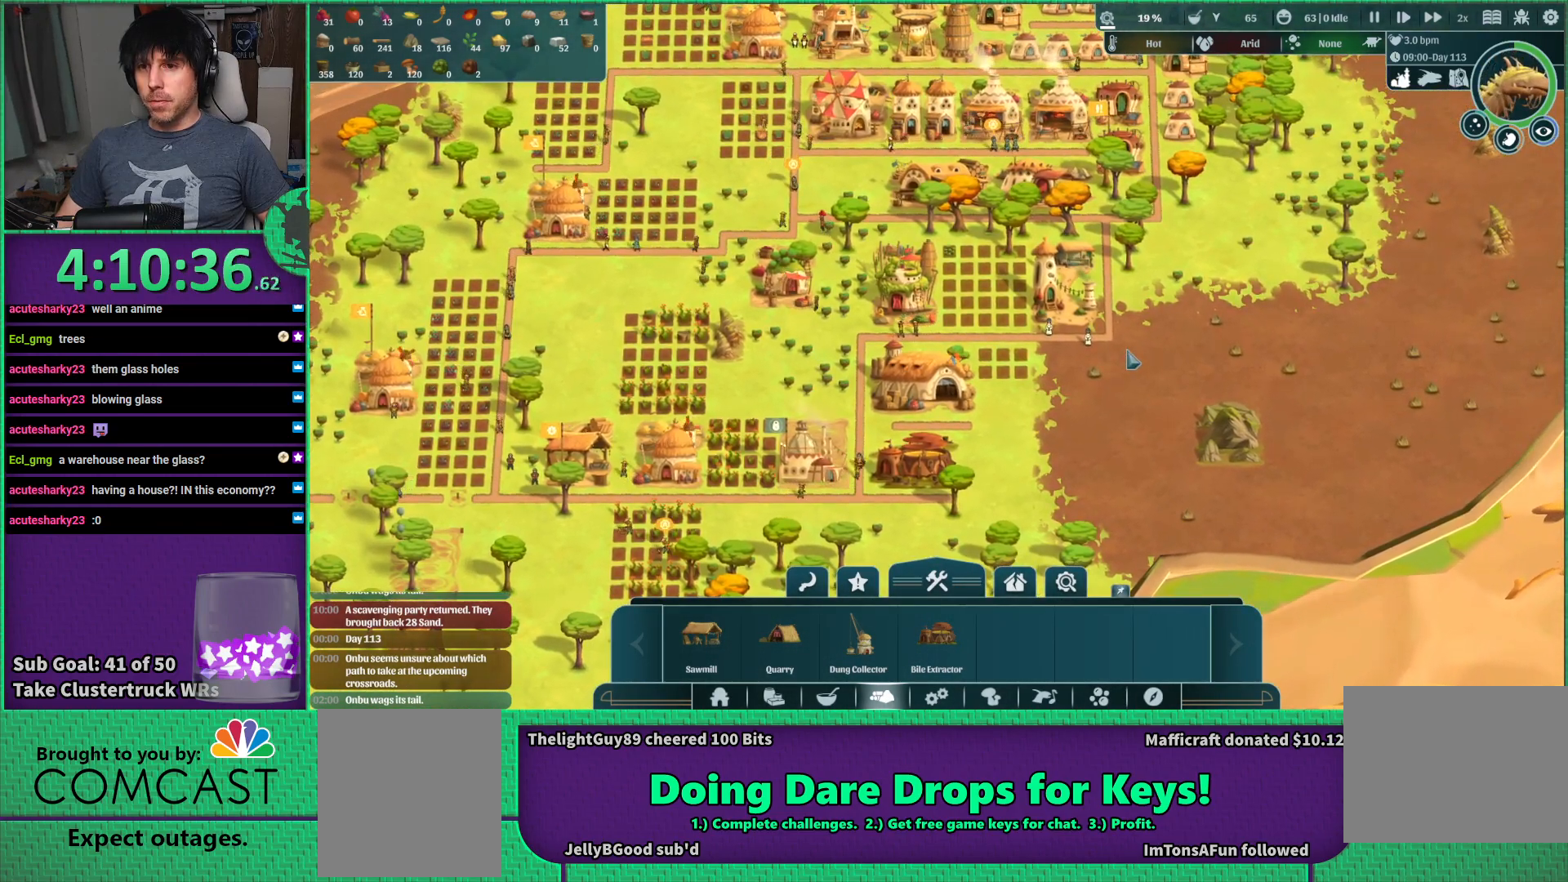
{"keys": [], "events": [[367, "a", "down"], [450, "a", "up"]]}
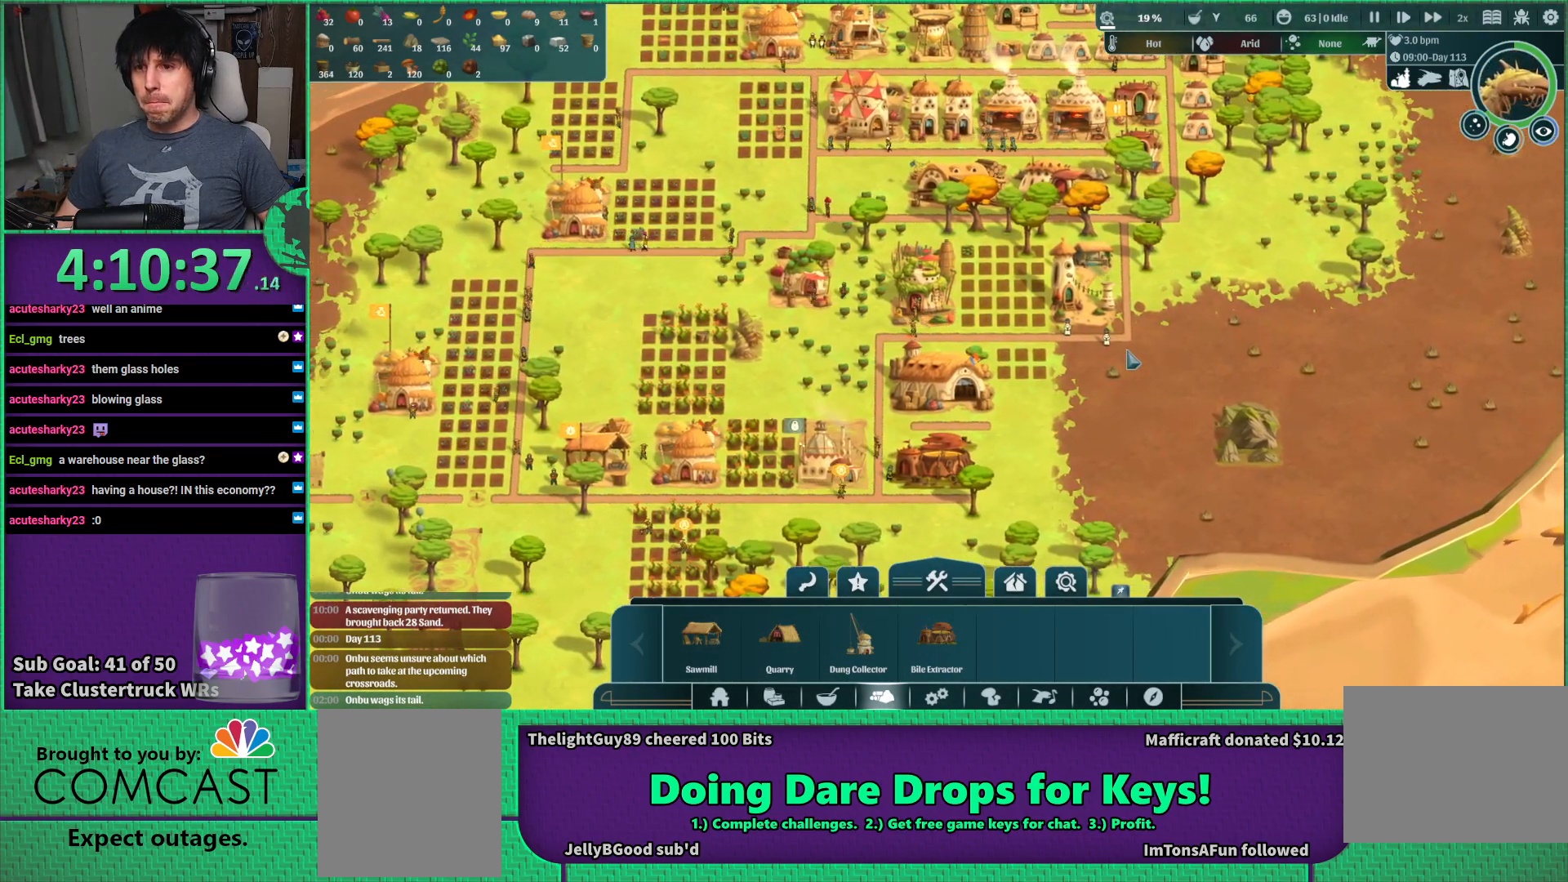
{"keys": [], "events": [[150, "d", "down"], [234, "d", "up"]]}
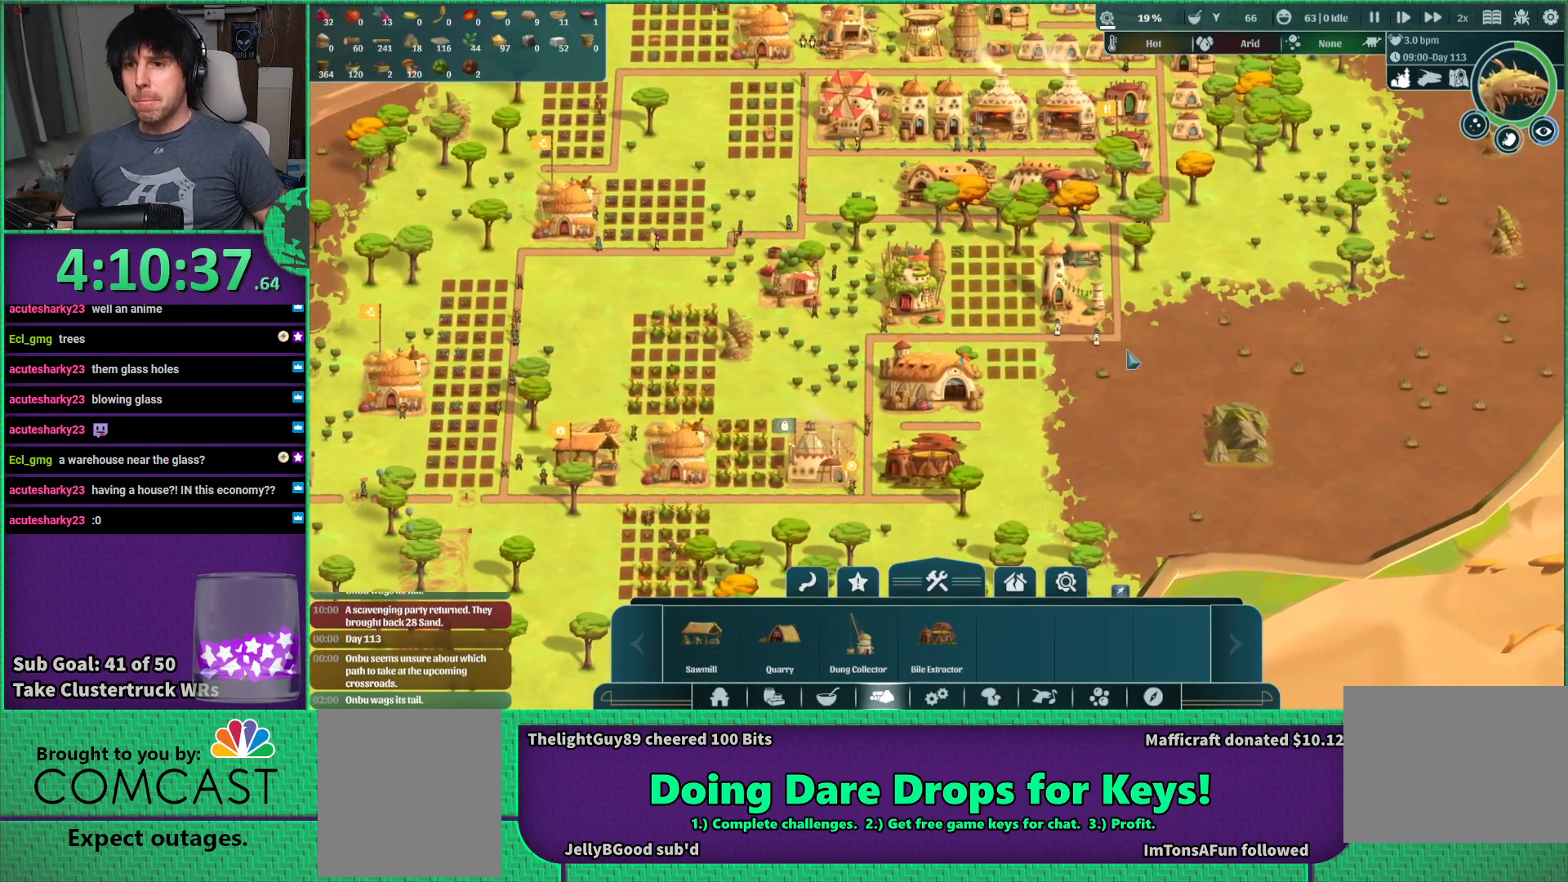
{"keys": [], "events": []}
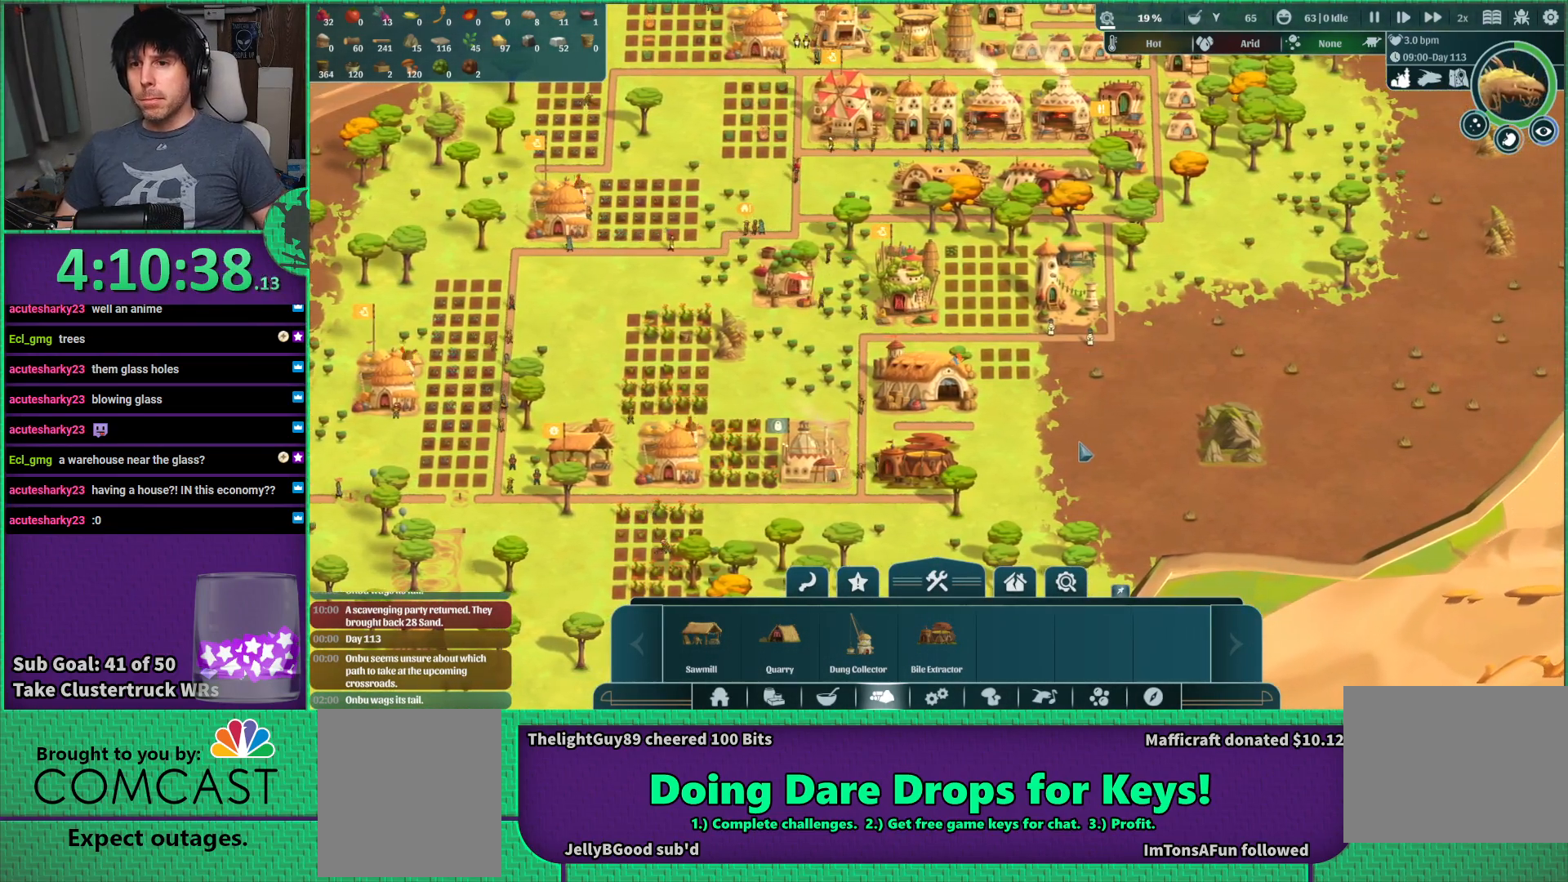
{"keys": [], "events": []}
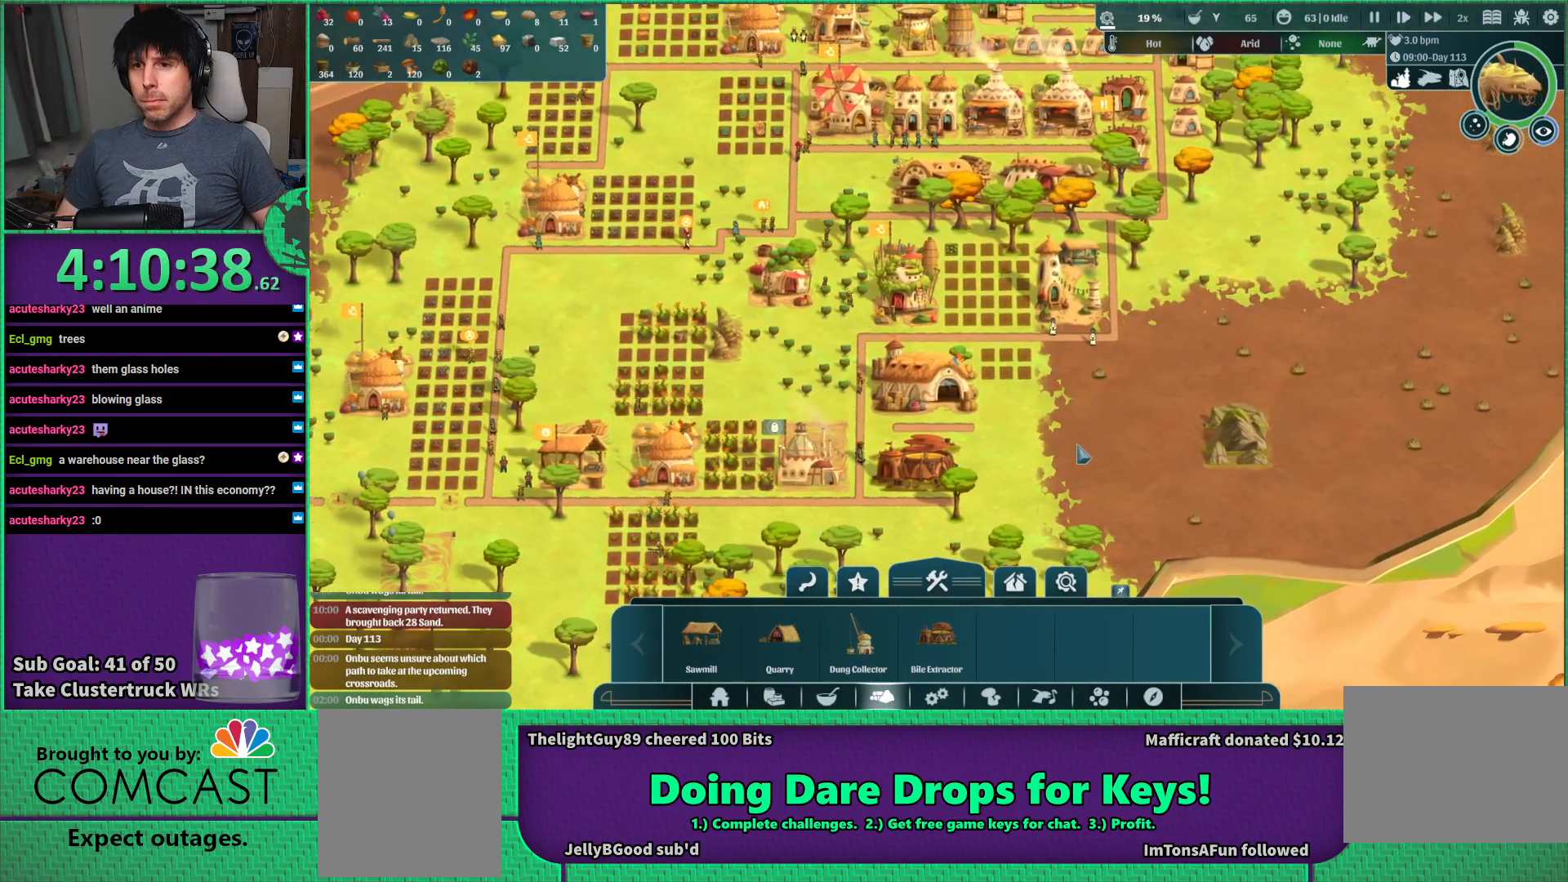
{"keys": [], "events": [[67, "s", "down"], [184, "a", "down"], [217, "s", "up"], [284, "a", "up"]]}
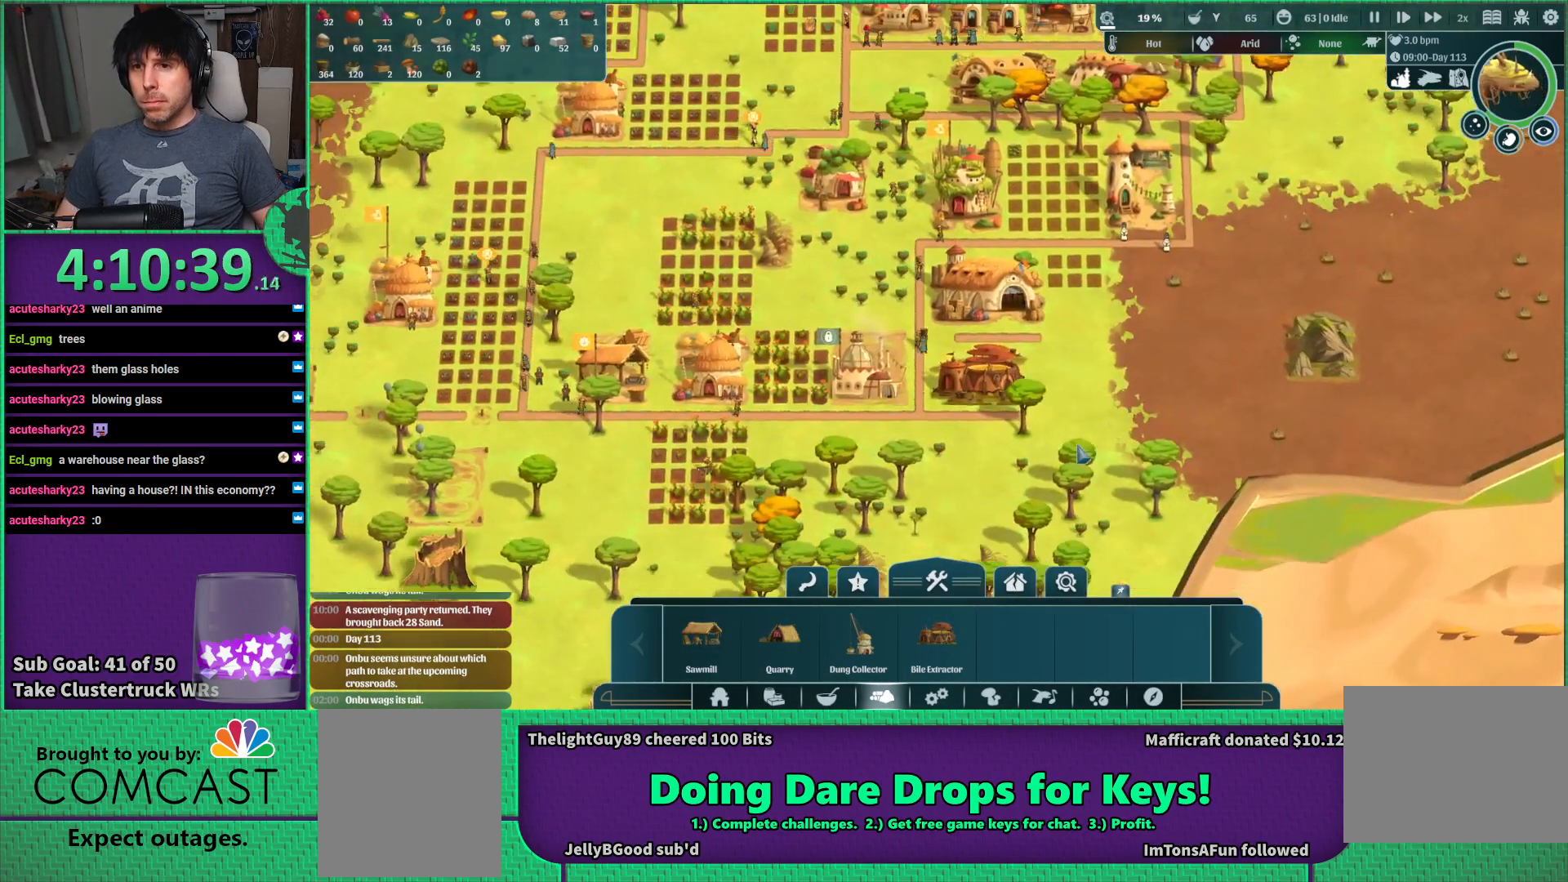
{"keys": [], "events": [[250, "d", "down"], [334, "w", "down"], [367, "d", "up"], [400, "w", "up"]]}